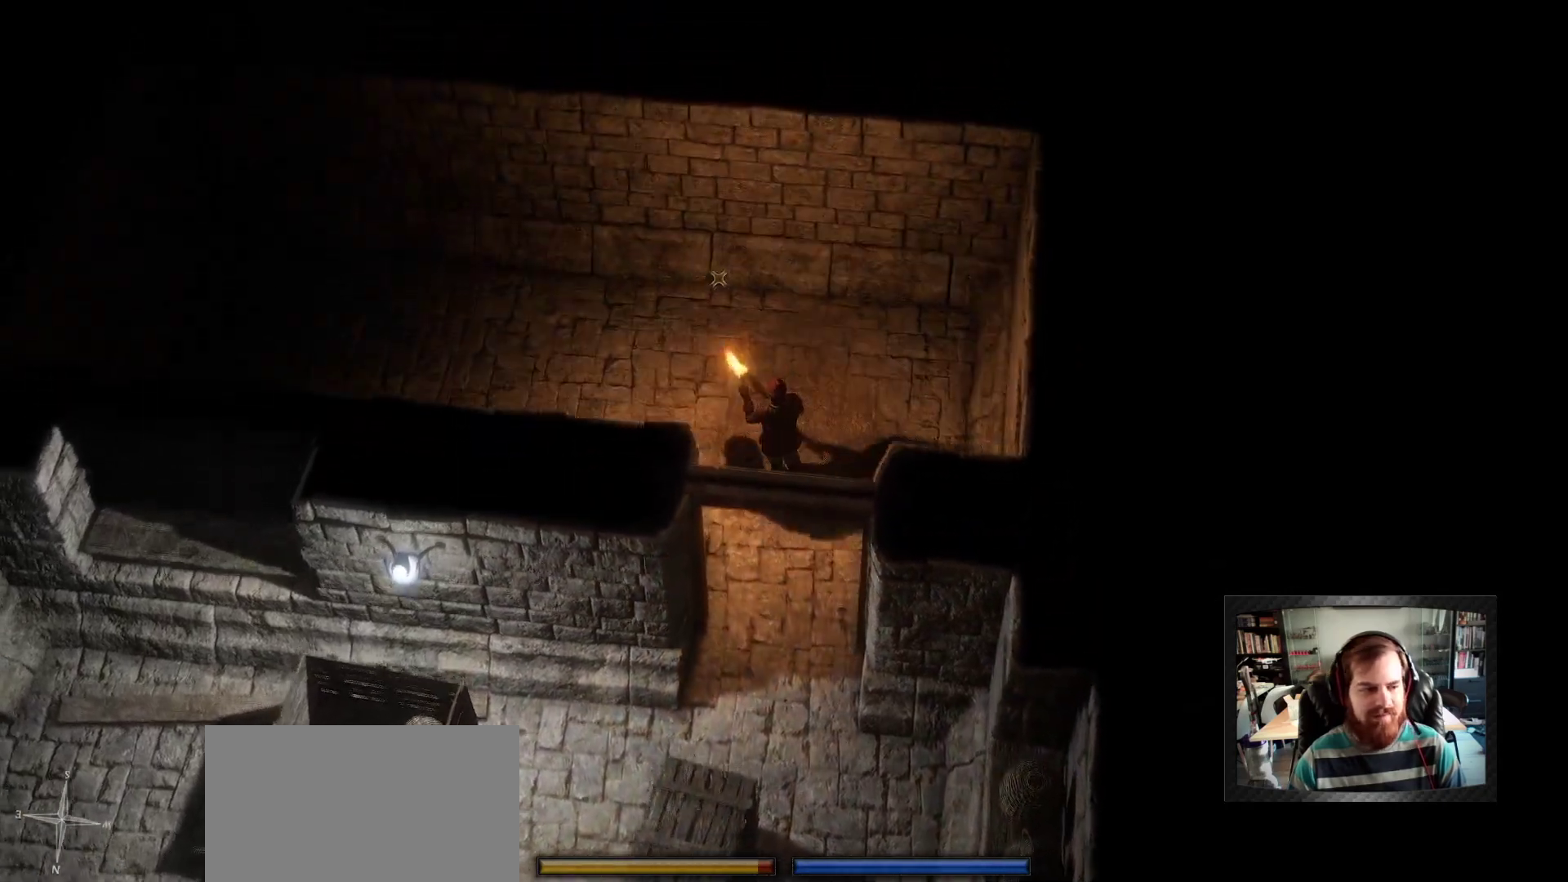
Gameplay with keyboard and mouse; each line is a JSON object with the keys and mouse buttons held at the frame after it. "events" lists presses ("down") and releases ("up") of "1", "2", "3", "4", "5", "a", "c", "d", "r", "s", "shift", "space", "tab", "w", "mouse_left", "mouse_wheel" and "mouse_right" between this image and that frame as [ms after this image, input, new state], when the widget could be followed in between. "mouse_left", "mouse_wheel", "mouse_right" = the "left", "wheel", "right" buttons of the "mouse" list. No other keys are recorded. "wheel" means that the mouse wheel is clicked or scrolled. Not read: mouse_move.
{"keys": [], "mouse": [], "events": []}
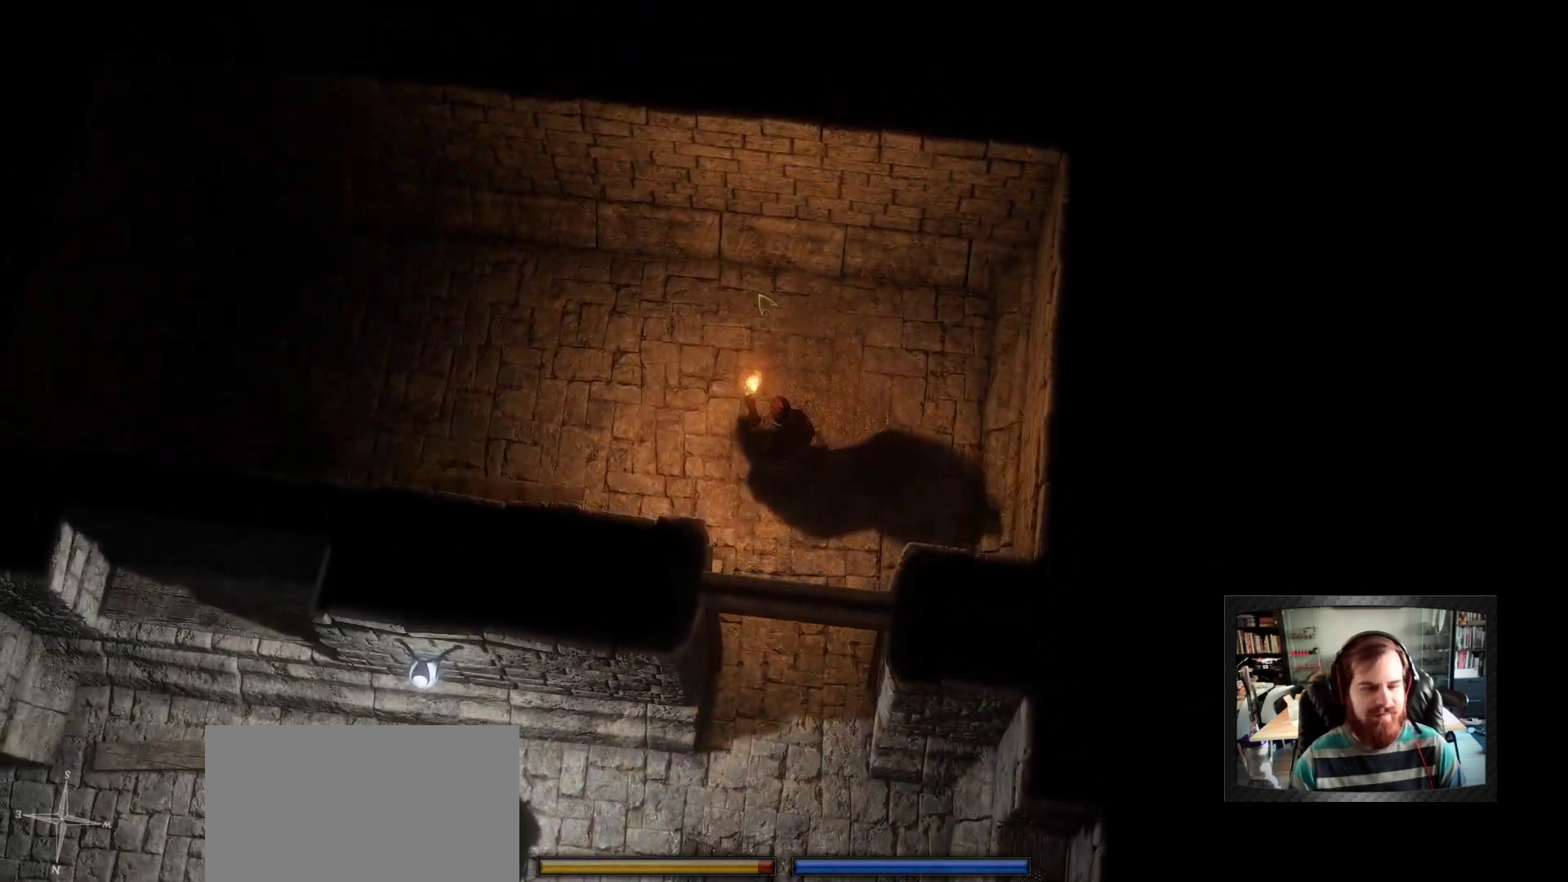
{"keys": [], "mouse": [], "events": [[233, "space", "down"], [383, "space", "up"]]}
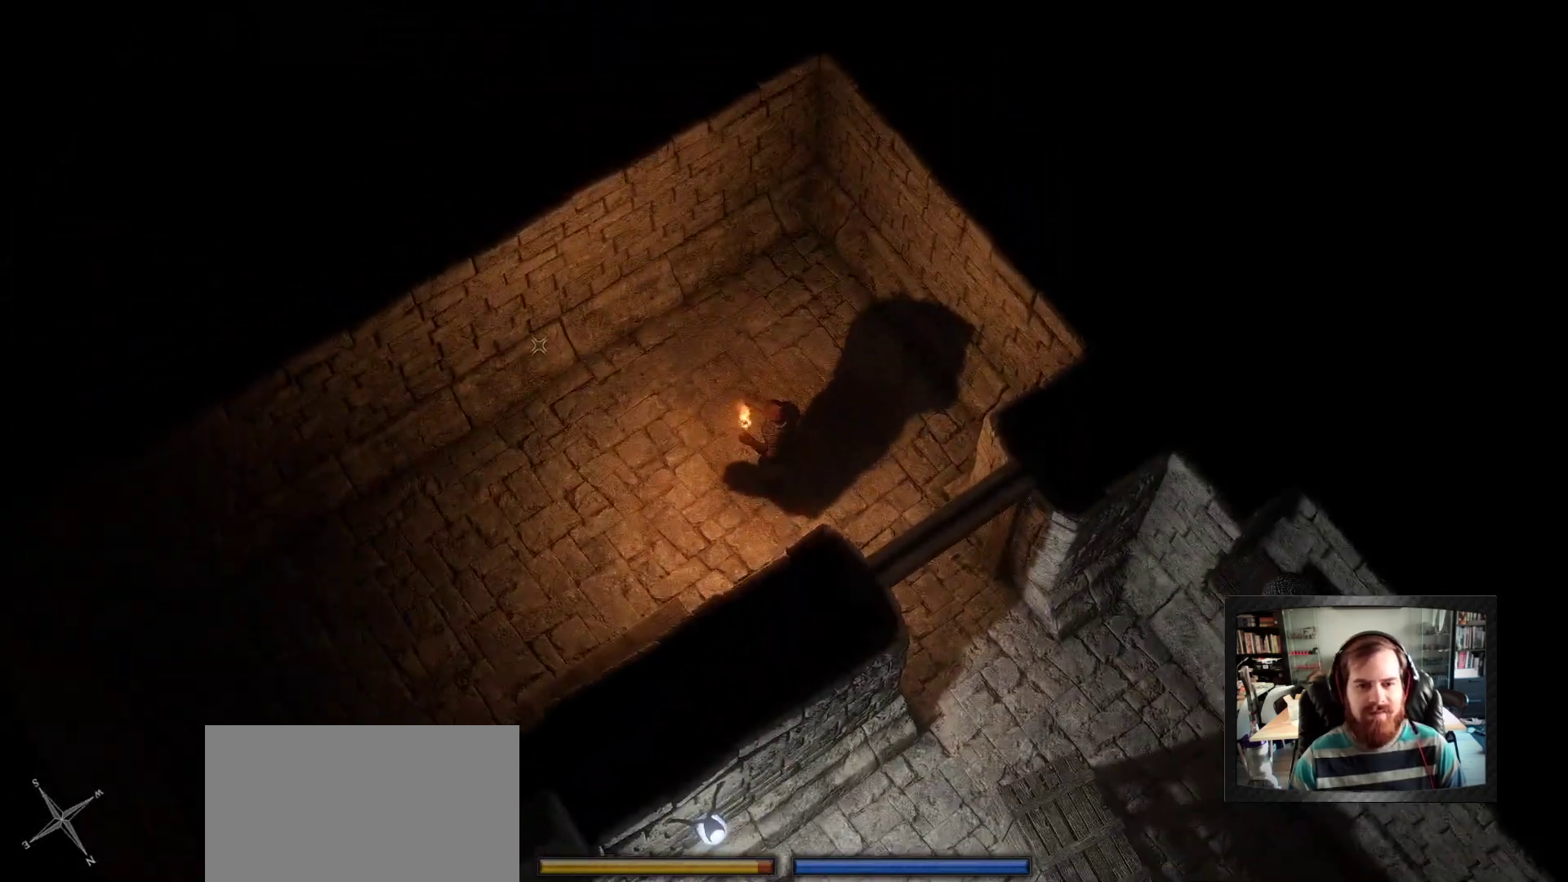
{"keys": [], "mouse": []}
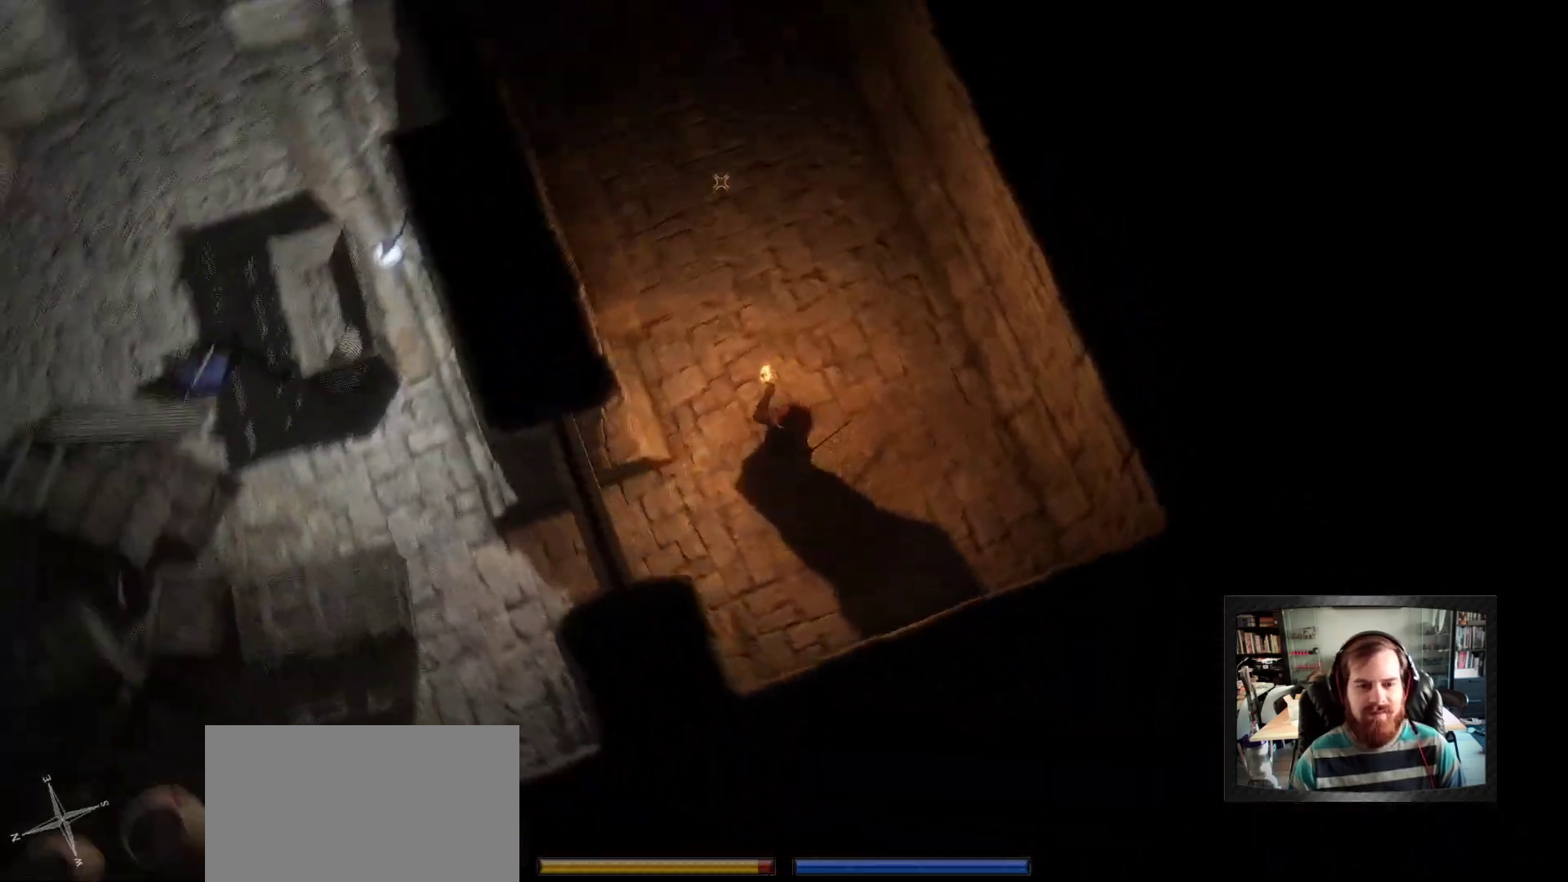
{"keys": [], "mouse": ["right"], "events": [[217, "mouse_right", "down"]]}
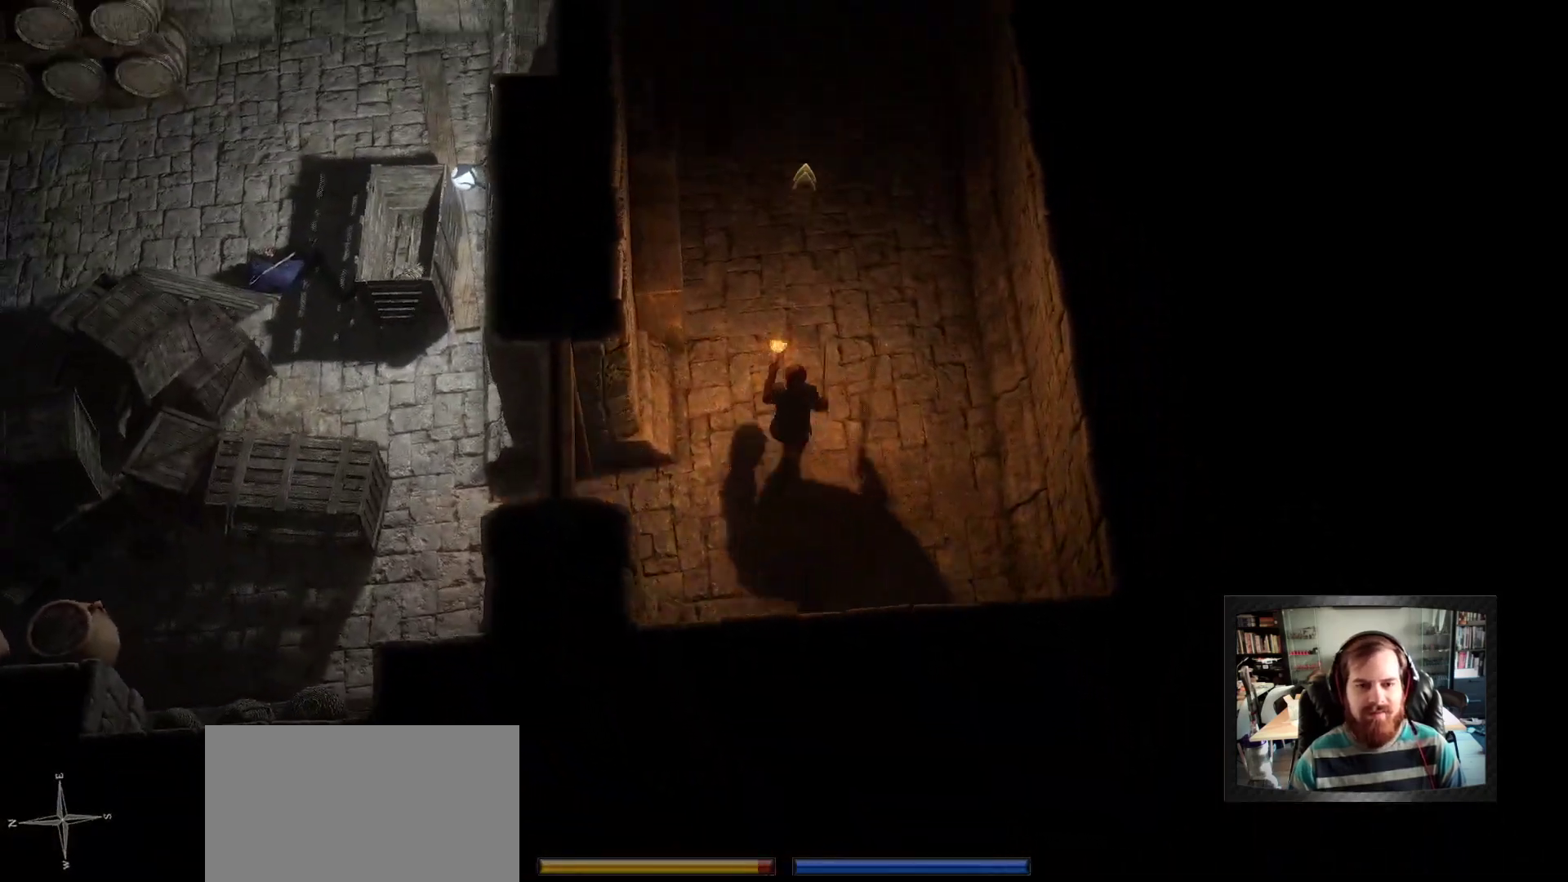
{"keys": [], "mouse": [], "events": [[183, "space", "down"], [383, "mouse_right", "up"], [383, "space", "up"]]}
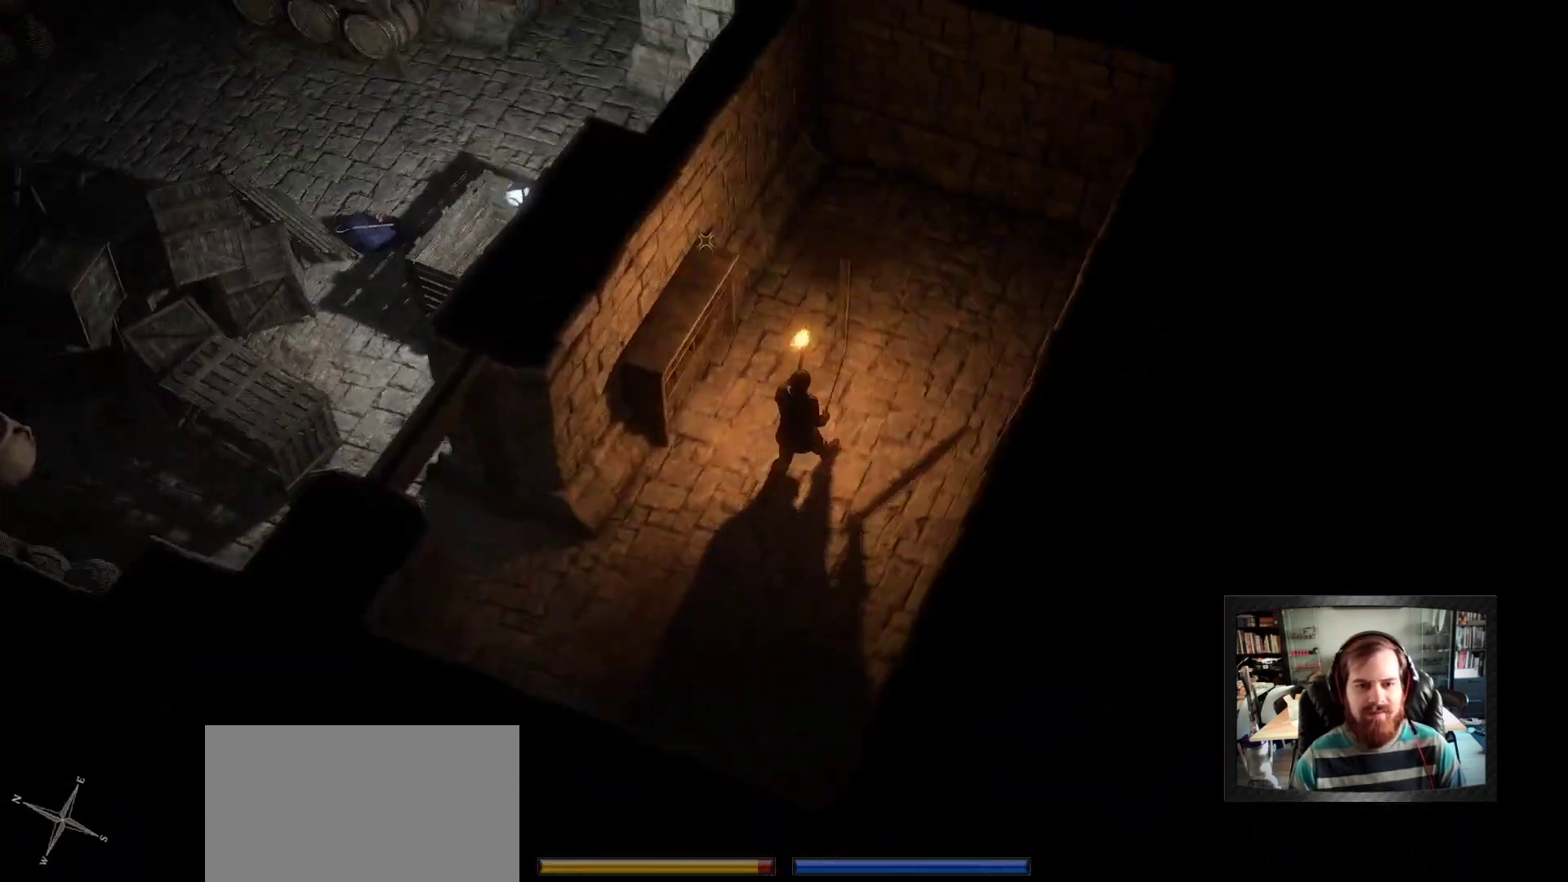
{"keys": [], "mouse": [], "events": [[250, "space", "down"], [383, "space", "up"]]}
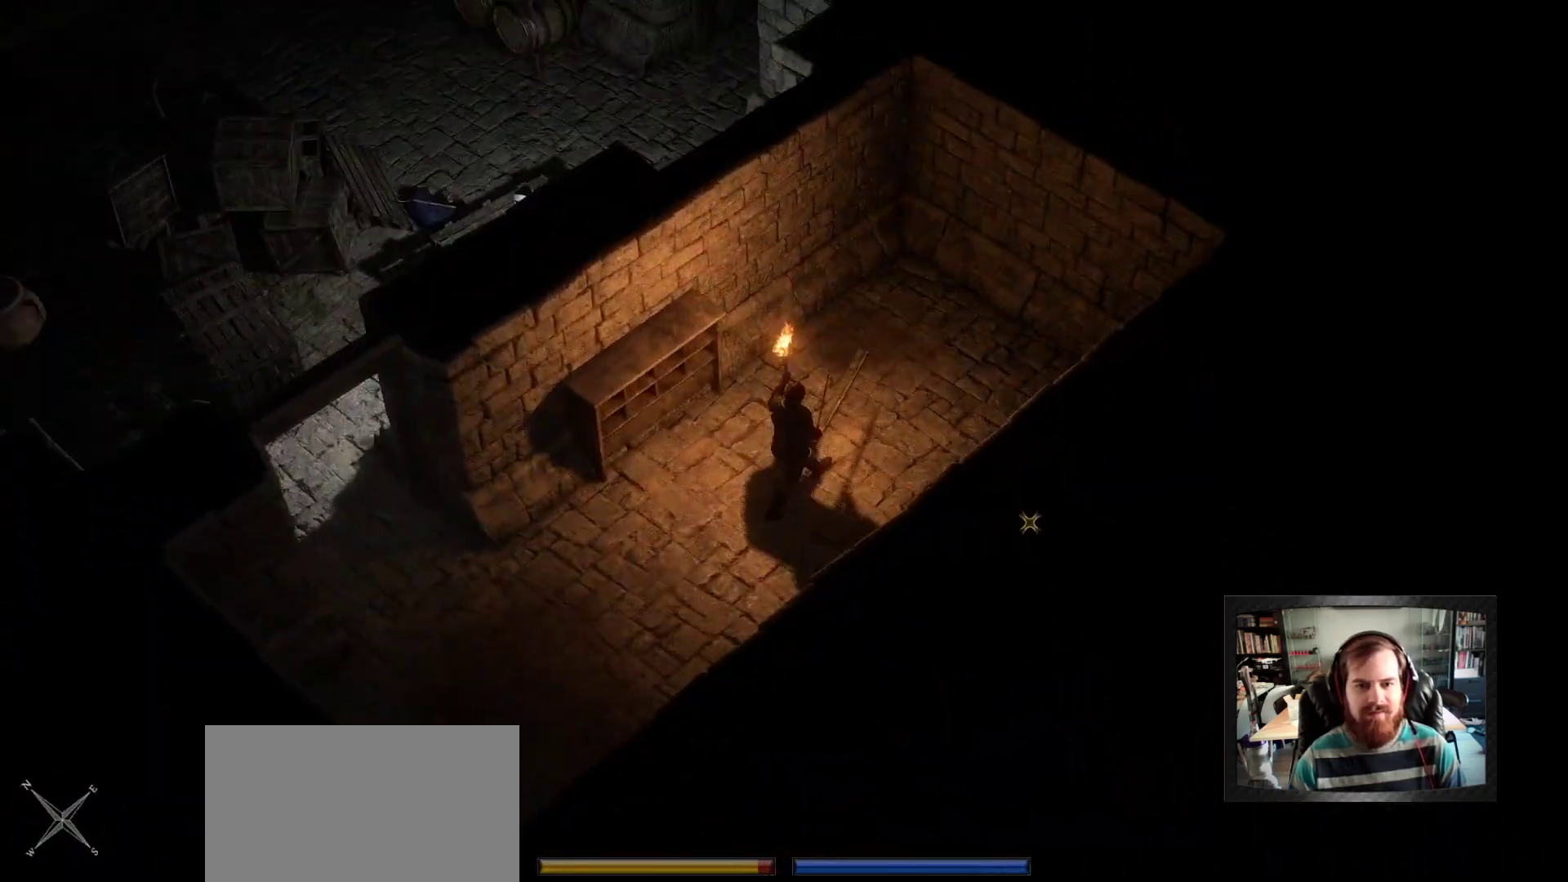
{"keys": ["space"], "mouse": [], "events": [[167, "mouse_right", "down"], [367, "space", "down"], [500, "mouse_right", "up"]]}
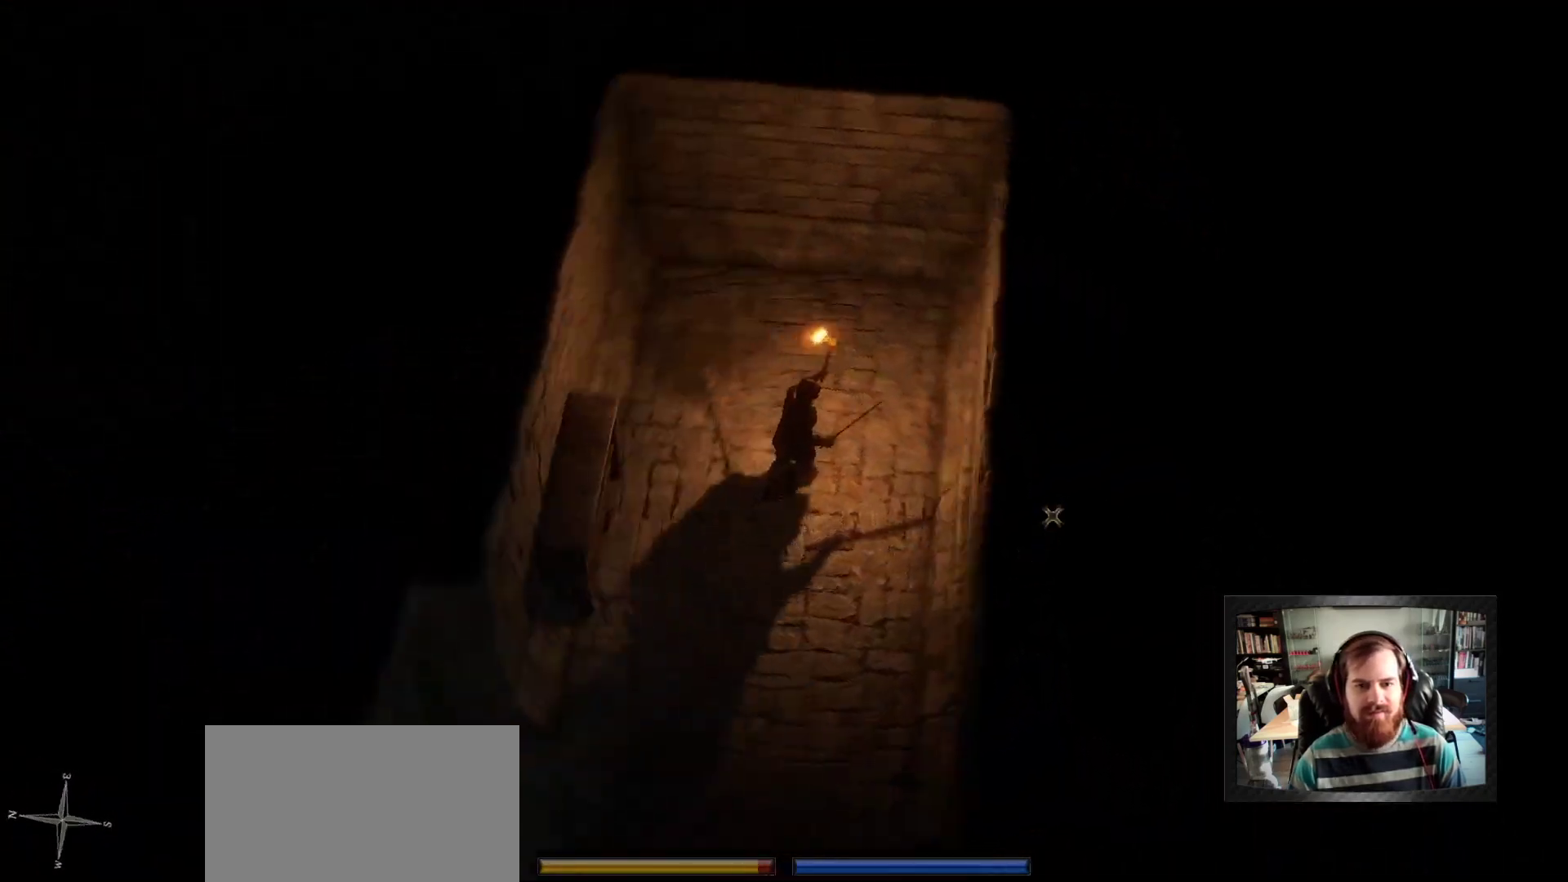
{"keys": [], "mouse": ["right"], "events": [[100, "mouse_right", "down"], [100, "space", "up"], [283, "space", "down"], [417, "space", "up"]]}
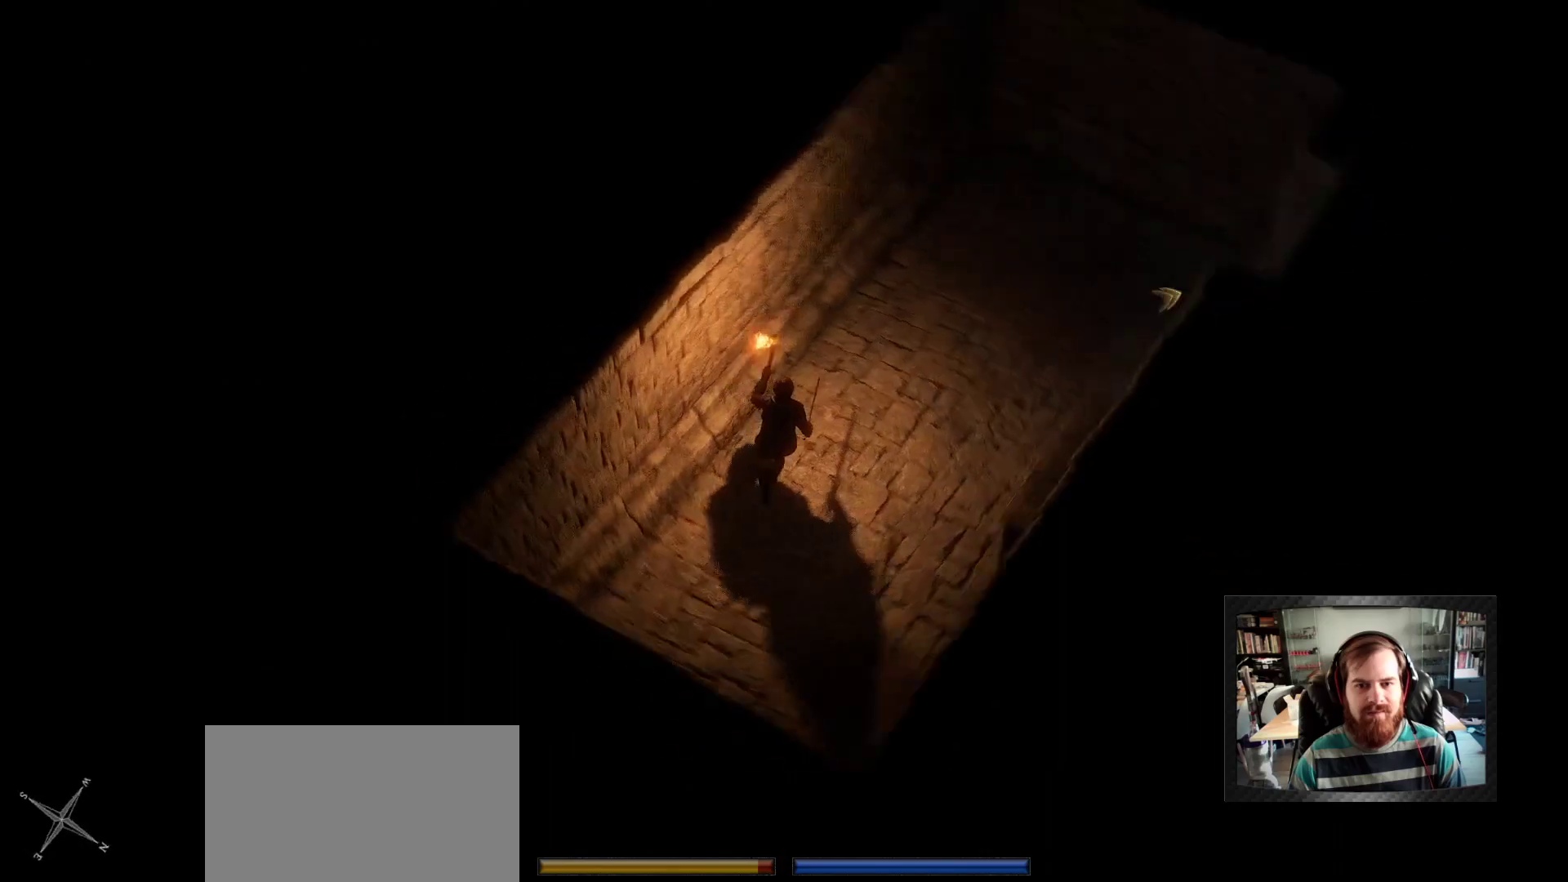
{"keys": [], "mouse": ["right"], "events": []}
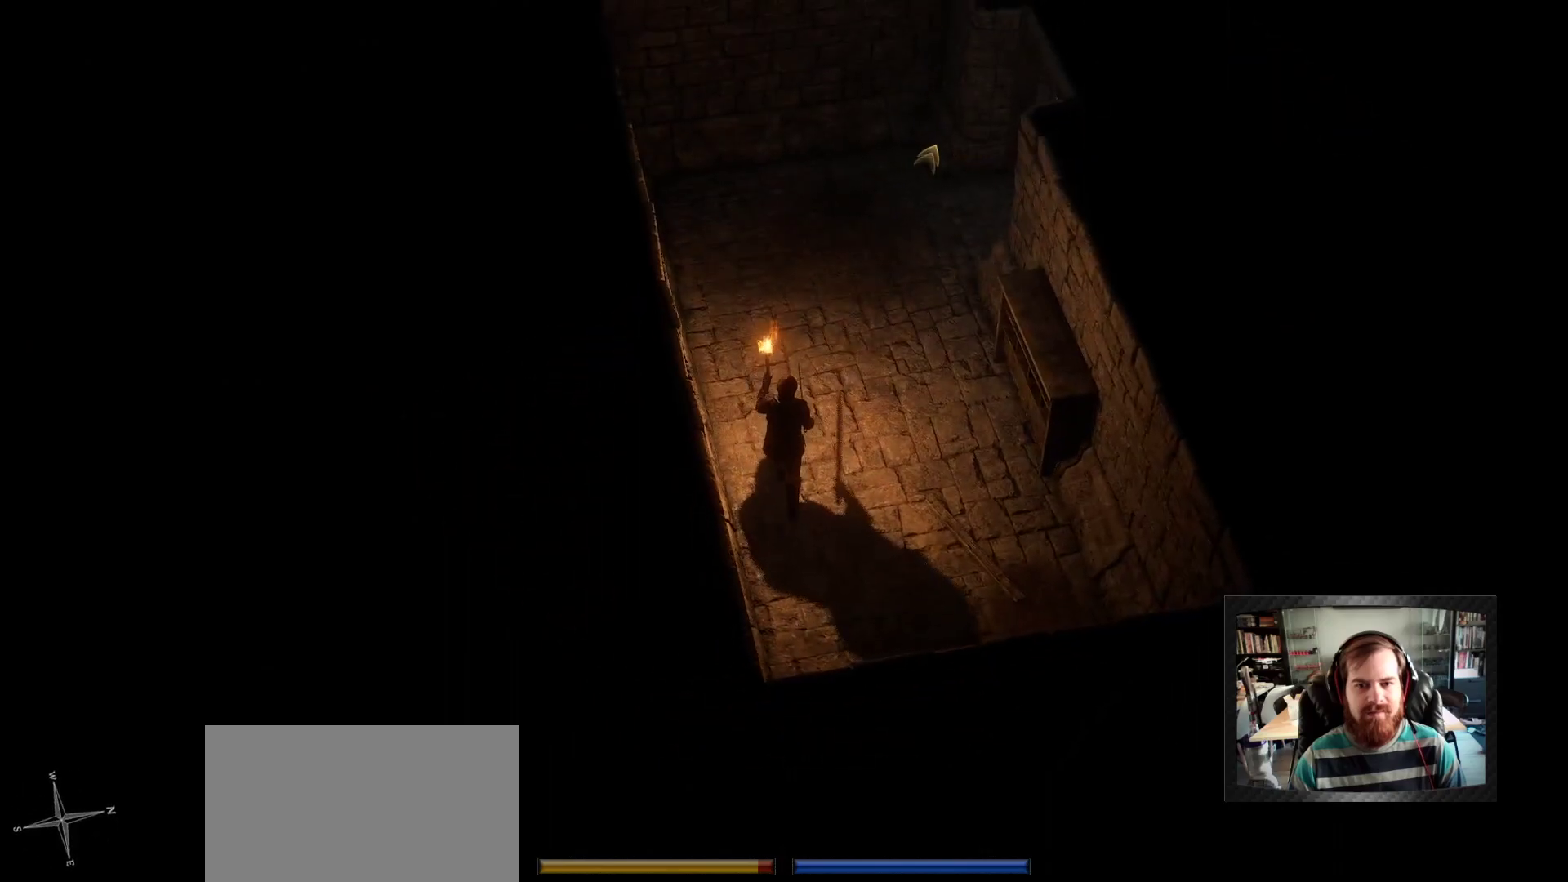
{"keys": [], "mouse": ["right"], "events": []}
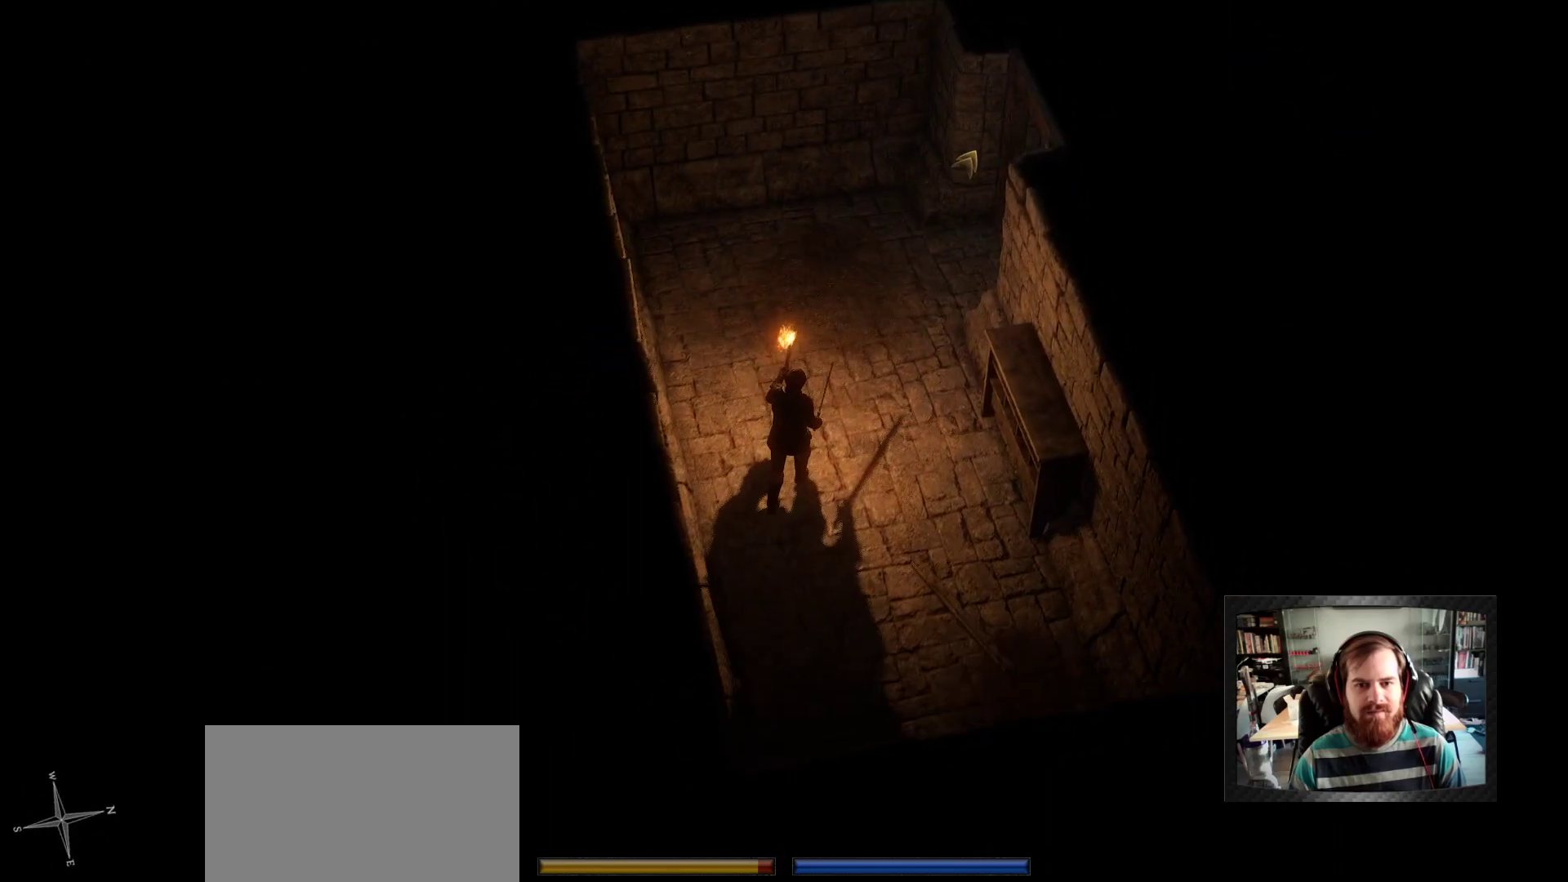
{"keys": [], "mouse": ["right"], "events": [[183, "space", "down"], [333, "space", "up"]]}
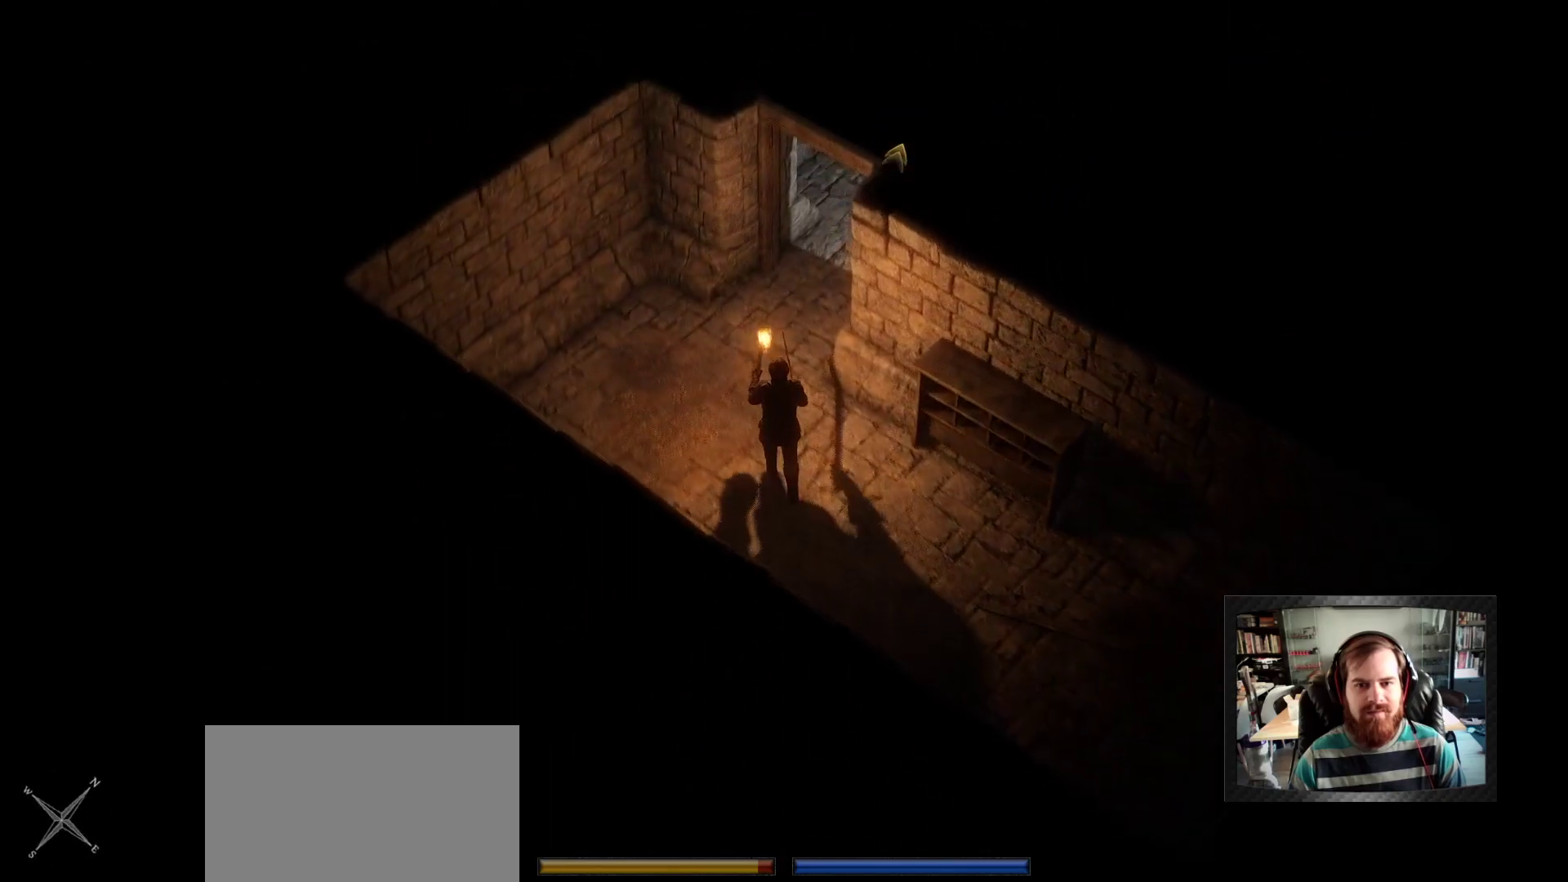
{"keys": [], "mouse": ["right"], "events": [[250, "mouse_right", "up"], [300, "space", "down"], [383, "mouse_right", "down"], [433, "space", "up"]]}
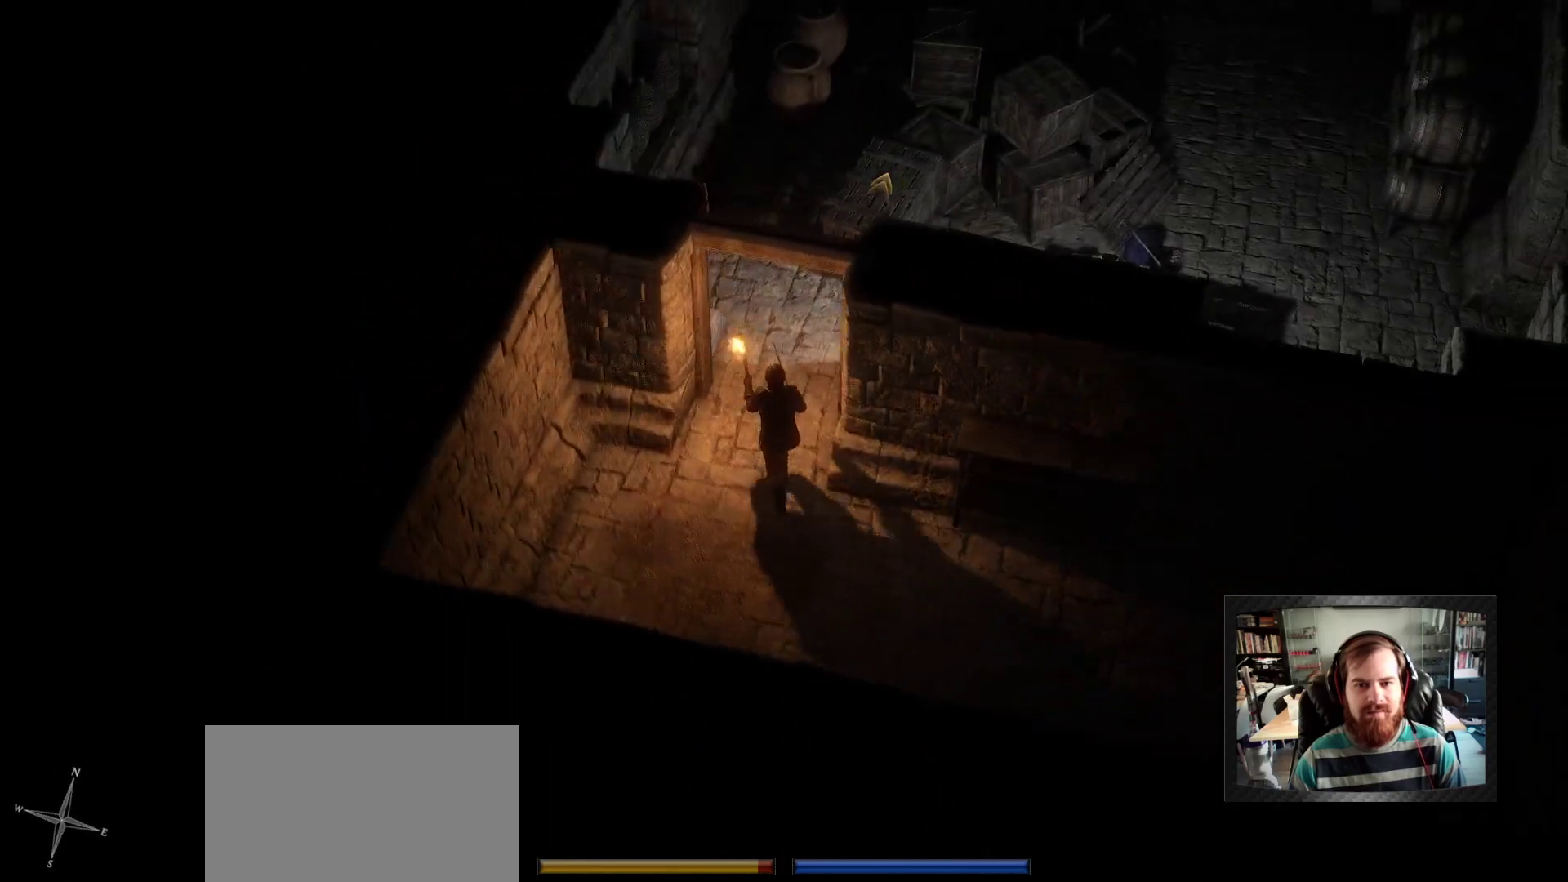
{"keys": [], "mouse": [], "events": [[367, "mouse_right", "up"]]}
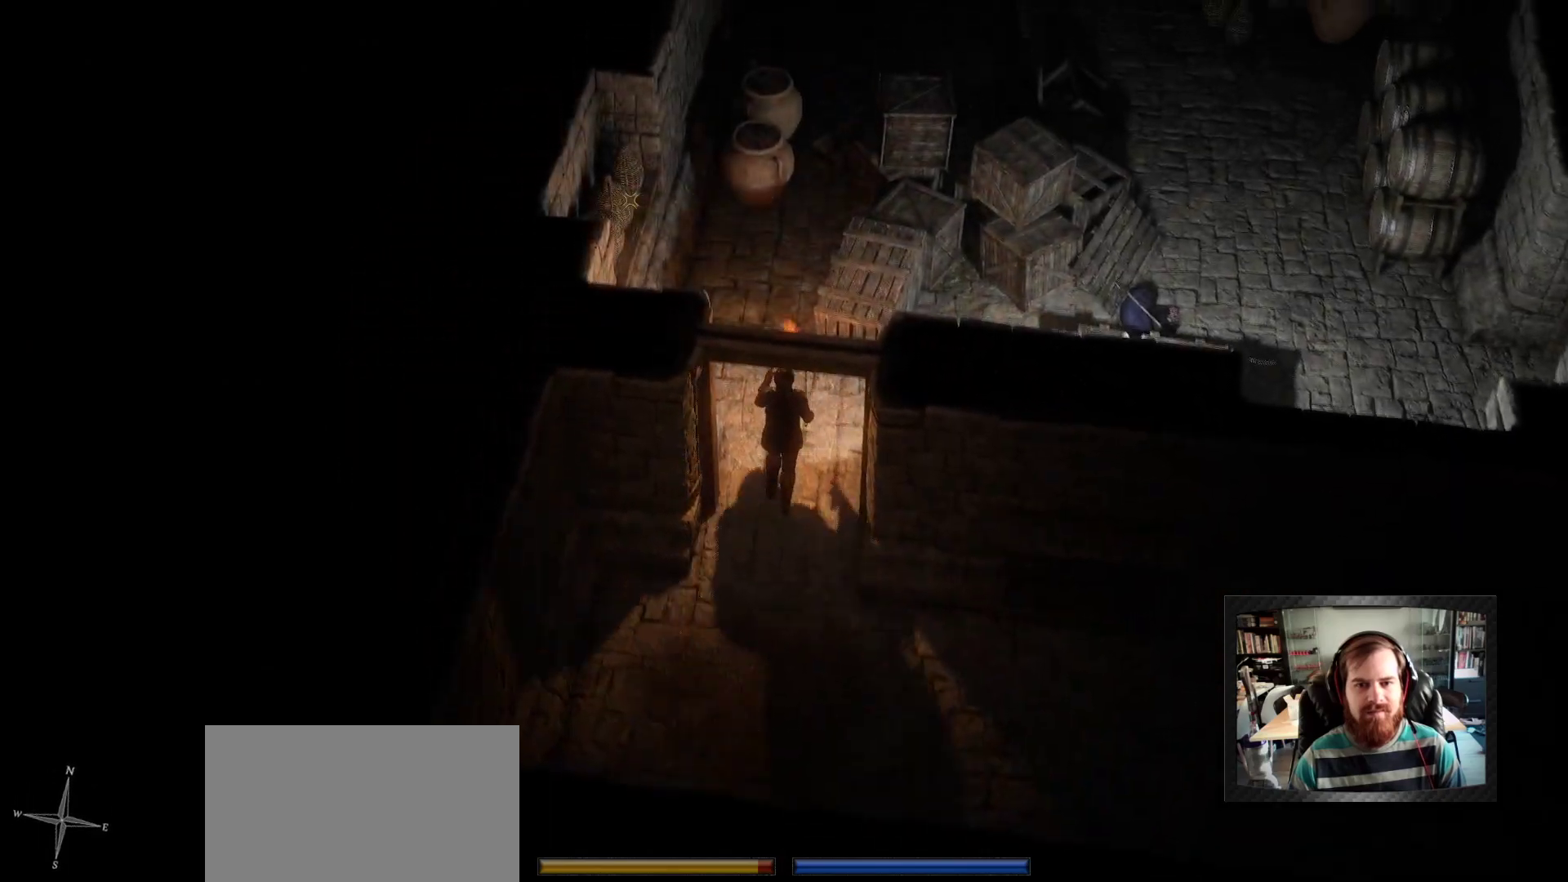
{"keys": [], "mouse": ["right"], "events": [[50, "mouse_right", "down"], [233, "mouse_right", "up"], [383, "mouse_right", "down"]]}
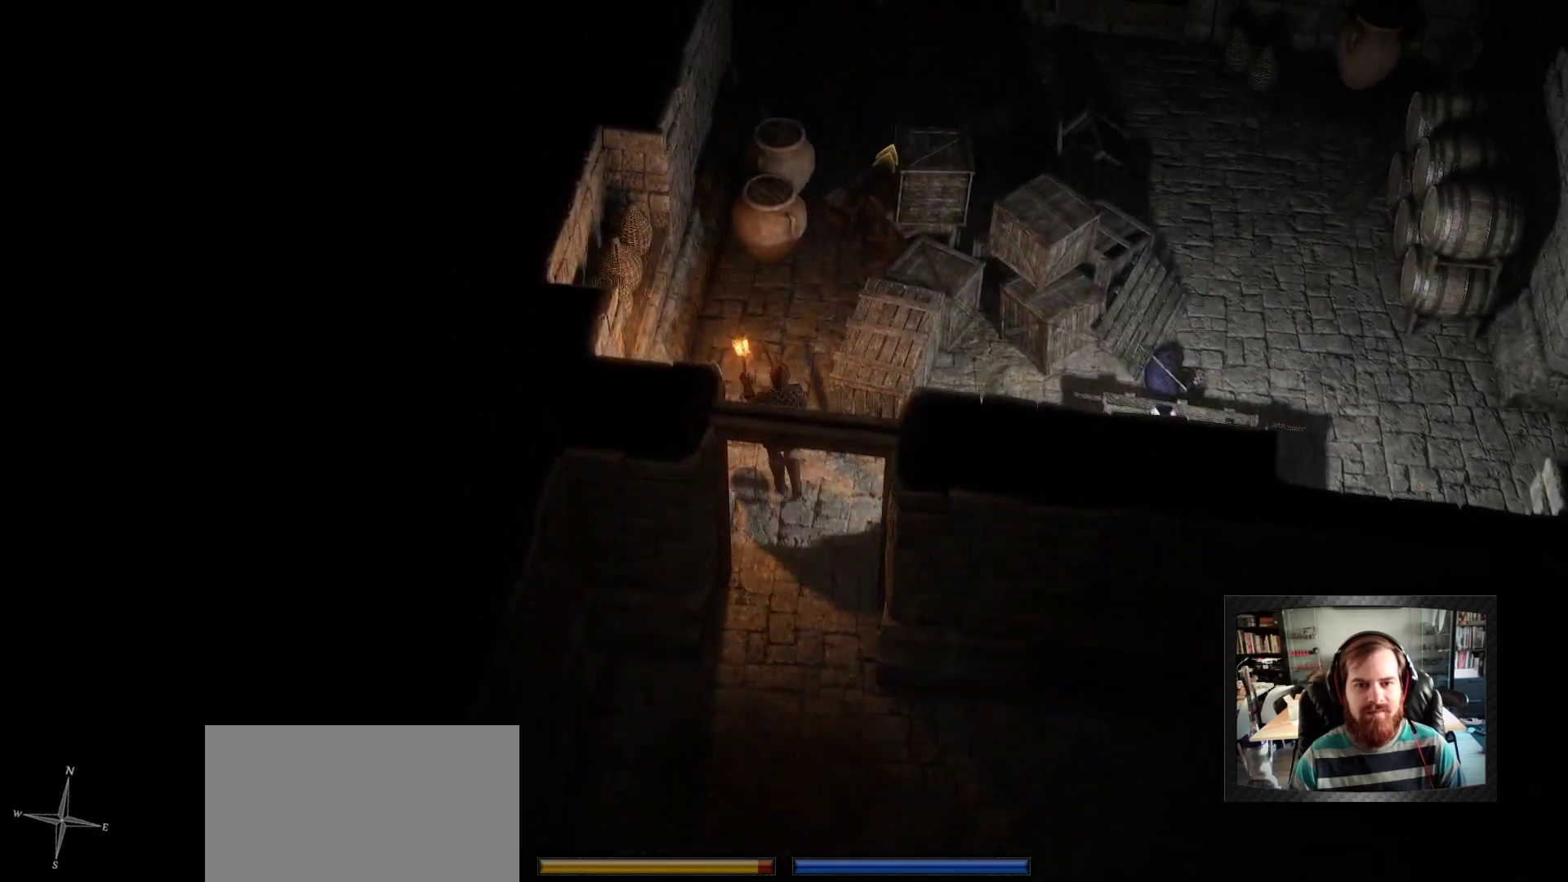
{"keys": [], "mouse": [], "events": [[433, "mouse_right", "up"]]}
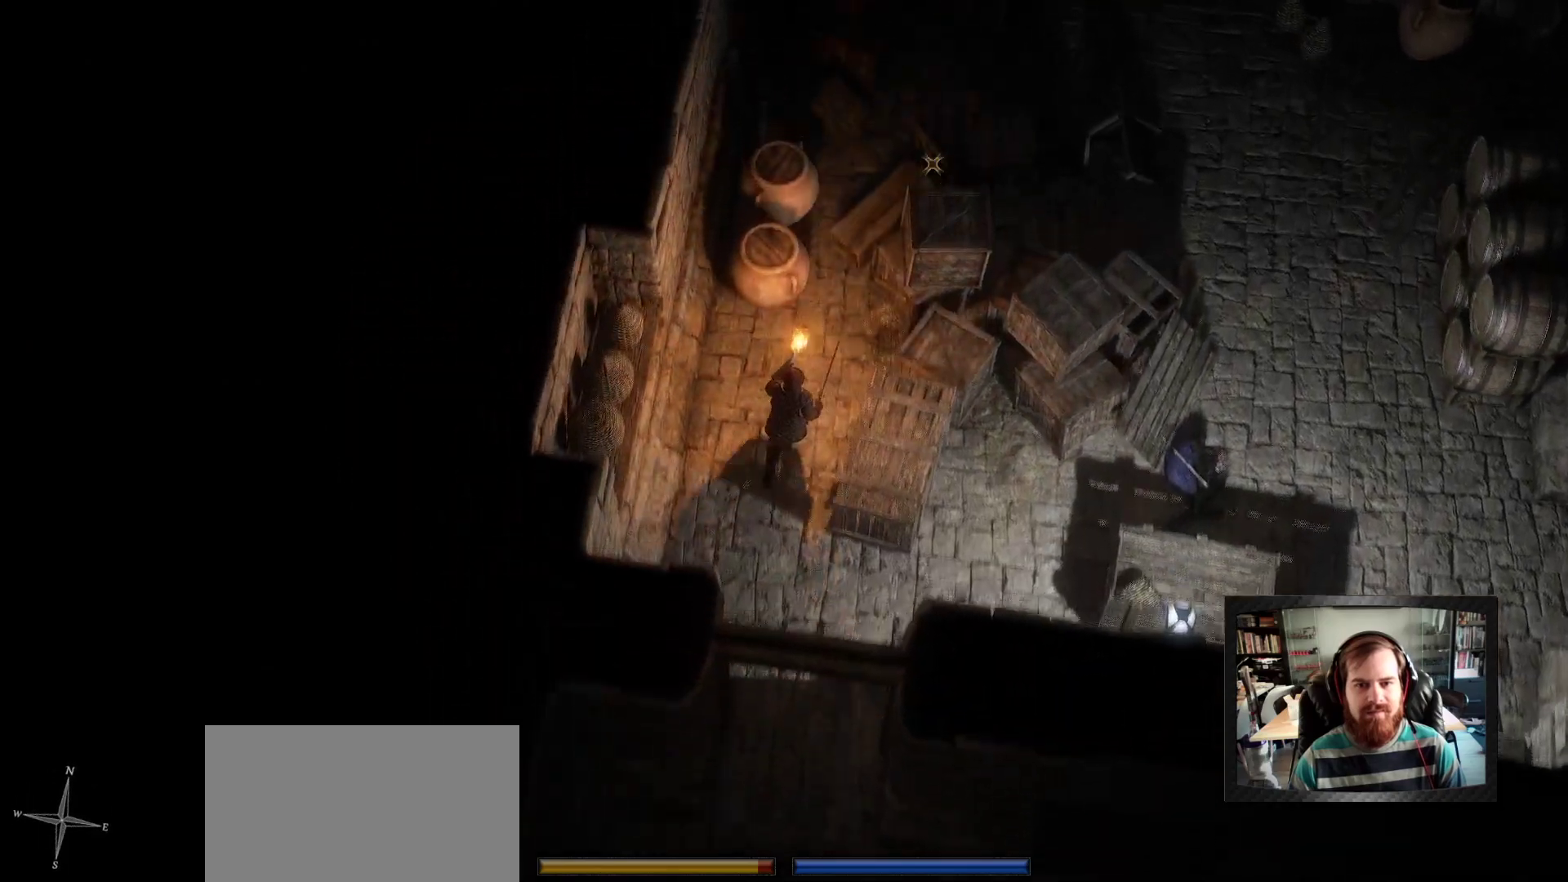
{"keys": [], "mouse": [], "events": [[33, "mouse_right", "down"], [267, "mouse_right", "up"]]}
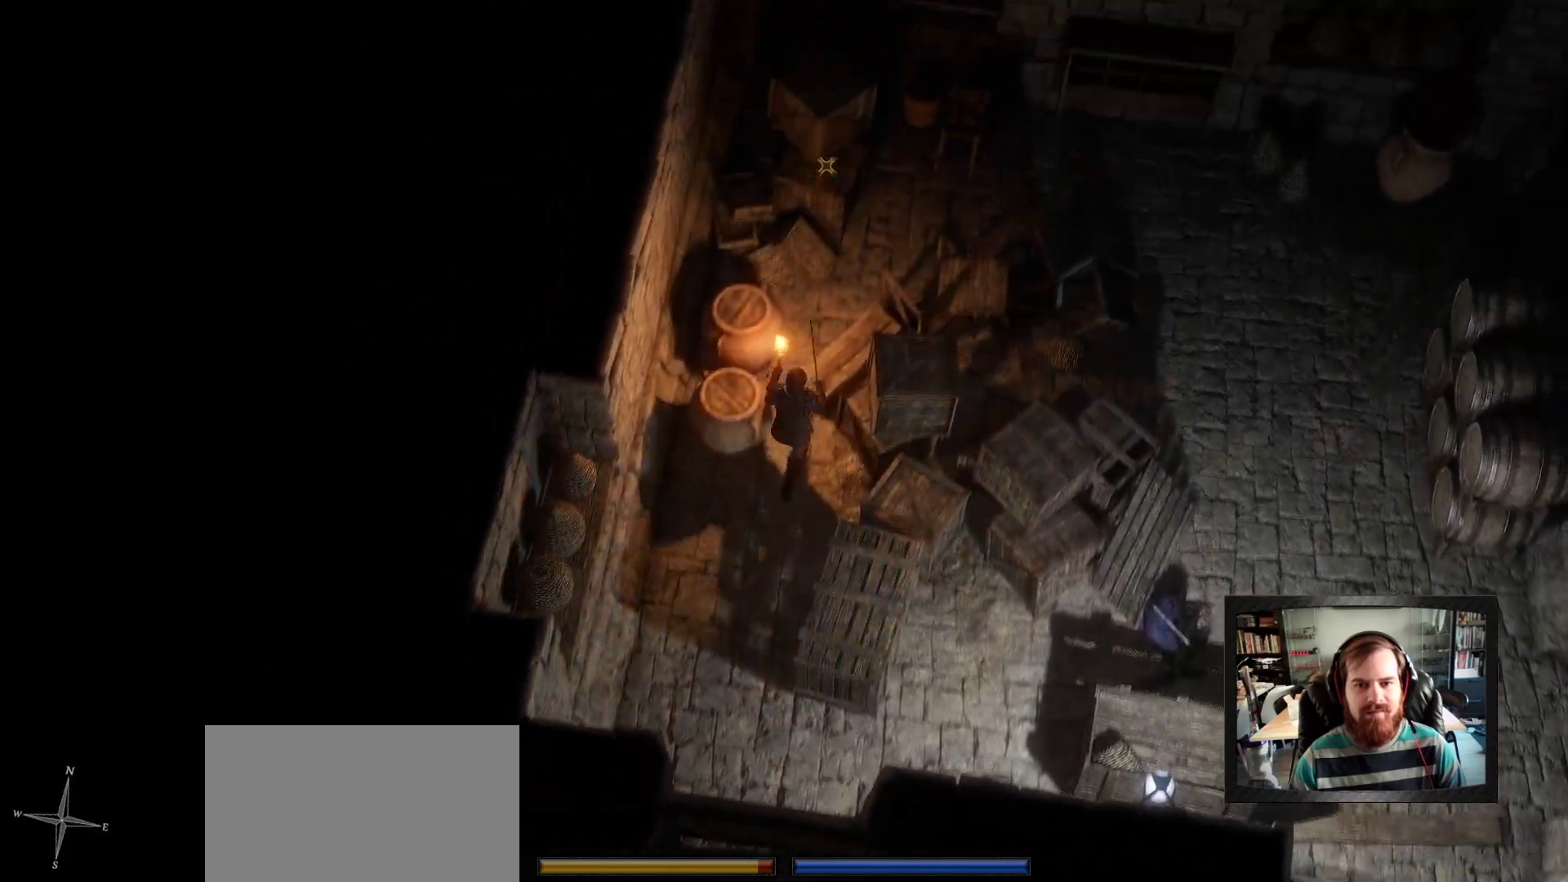
{"keys": [], "mouse": [], "events": []}
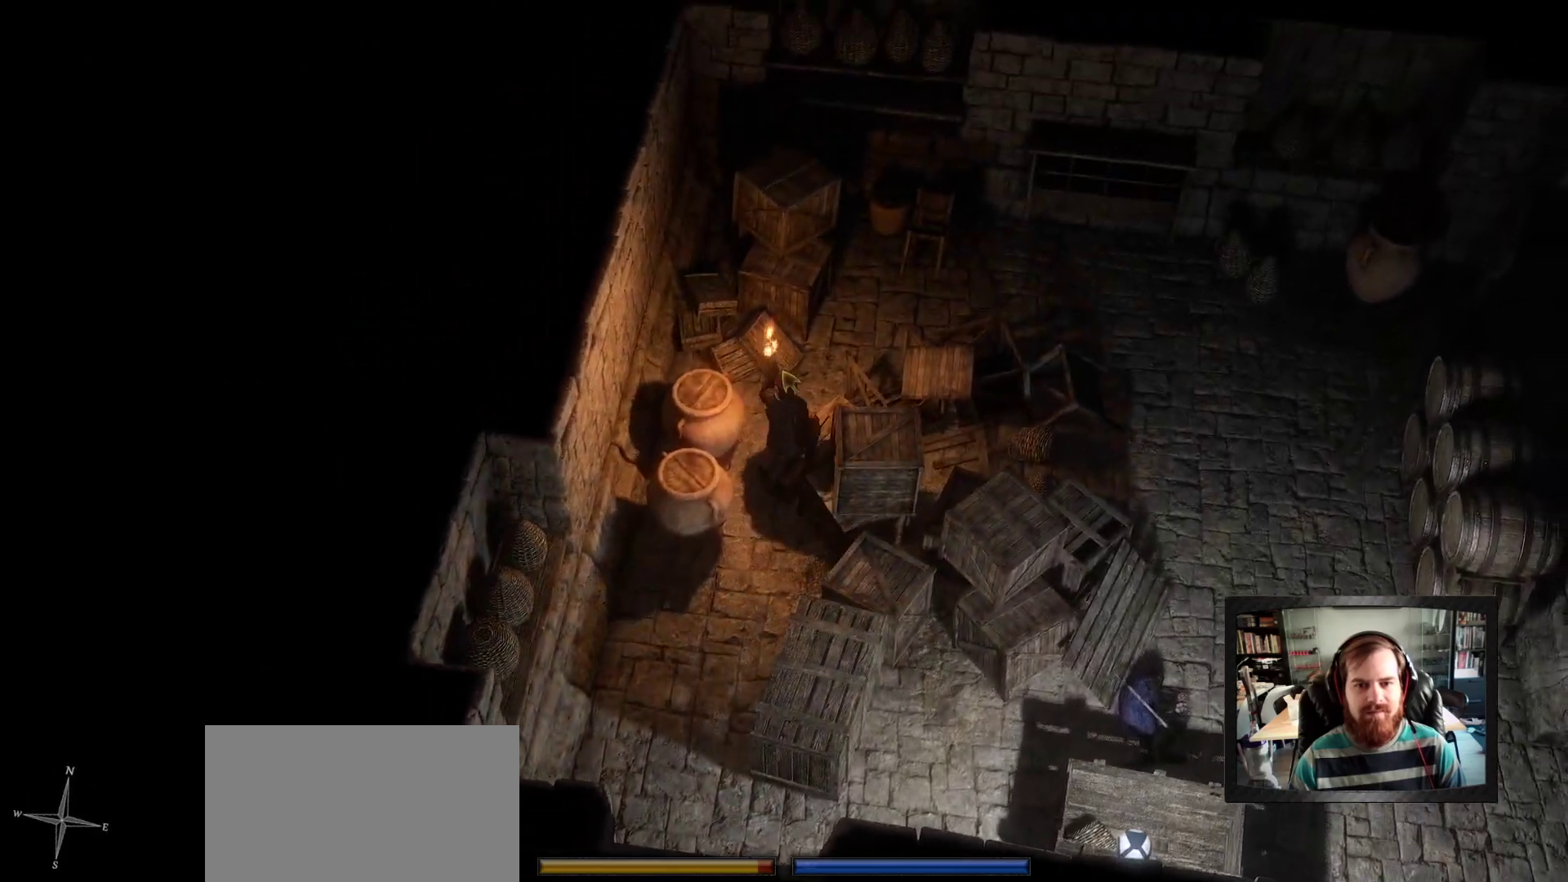
{"keys": ["space"], "mouse": []}
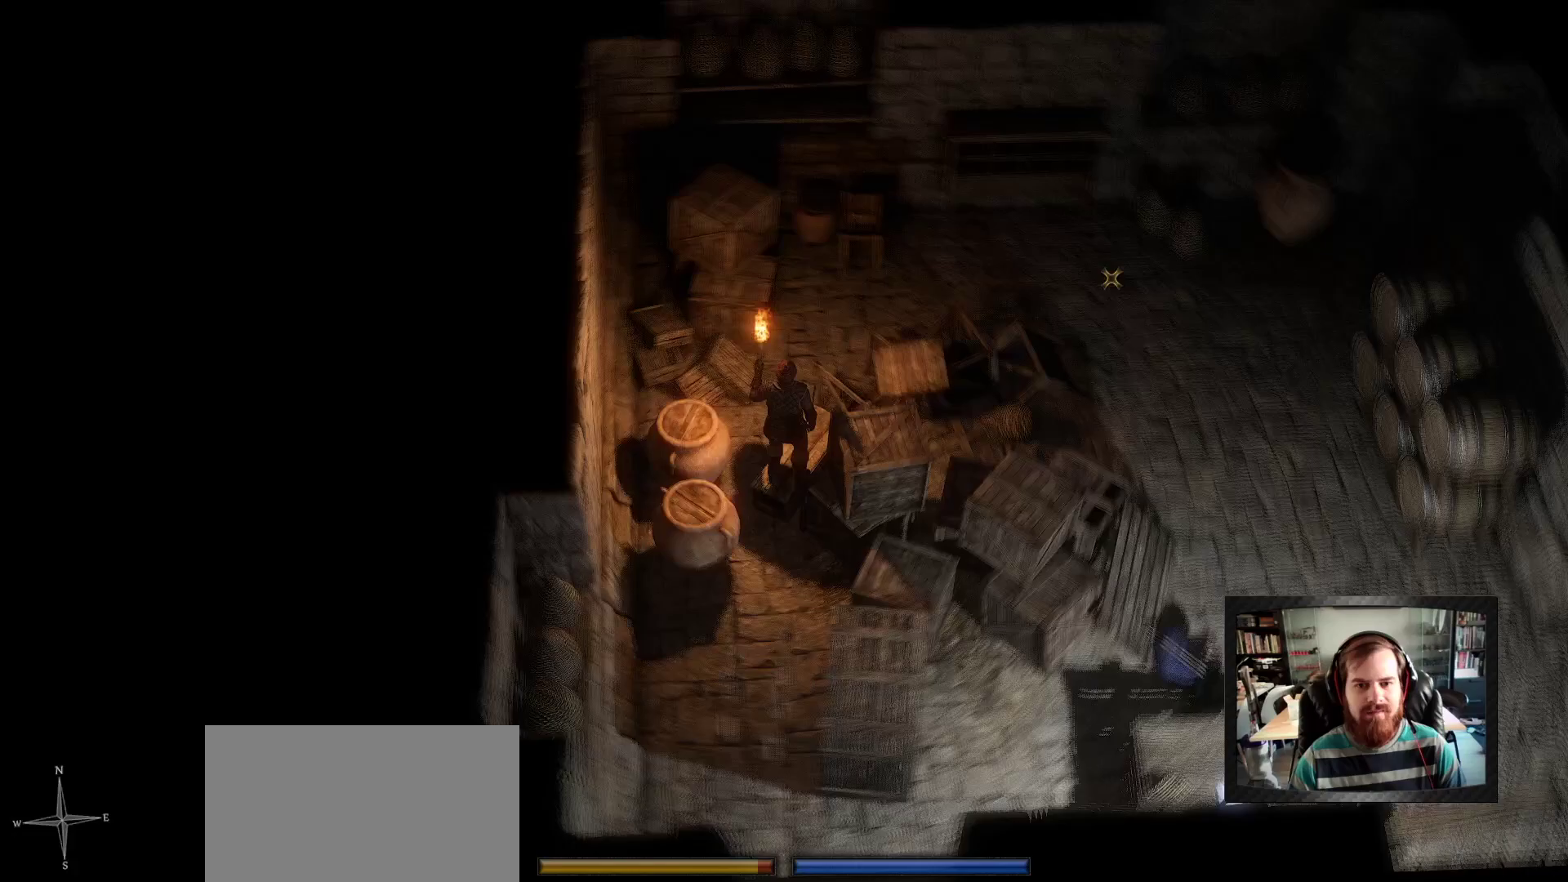
{"keys": [], "mouse": [], "events": [[83, "space", "up"]]}
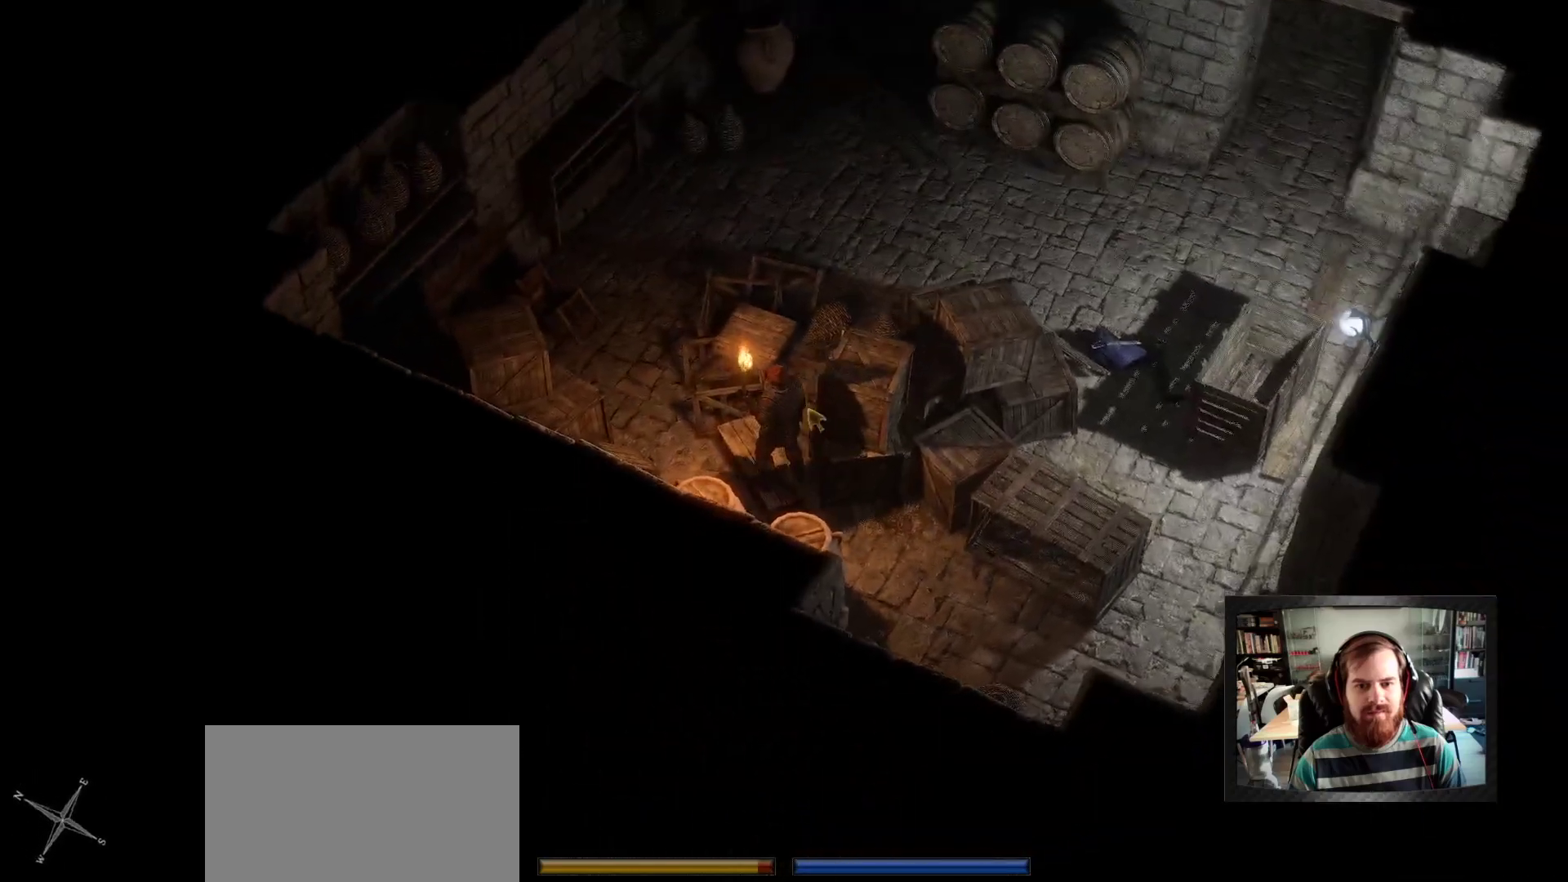
{"keys": [], "mouse": [], "events": [[50, "space", "down"], [183, "space", "up"]]}
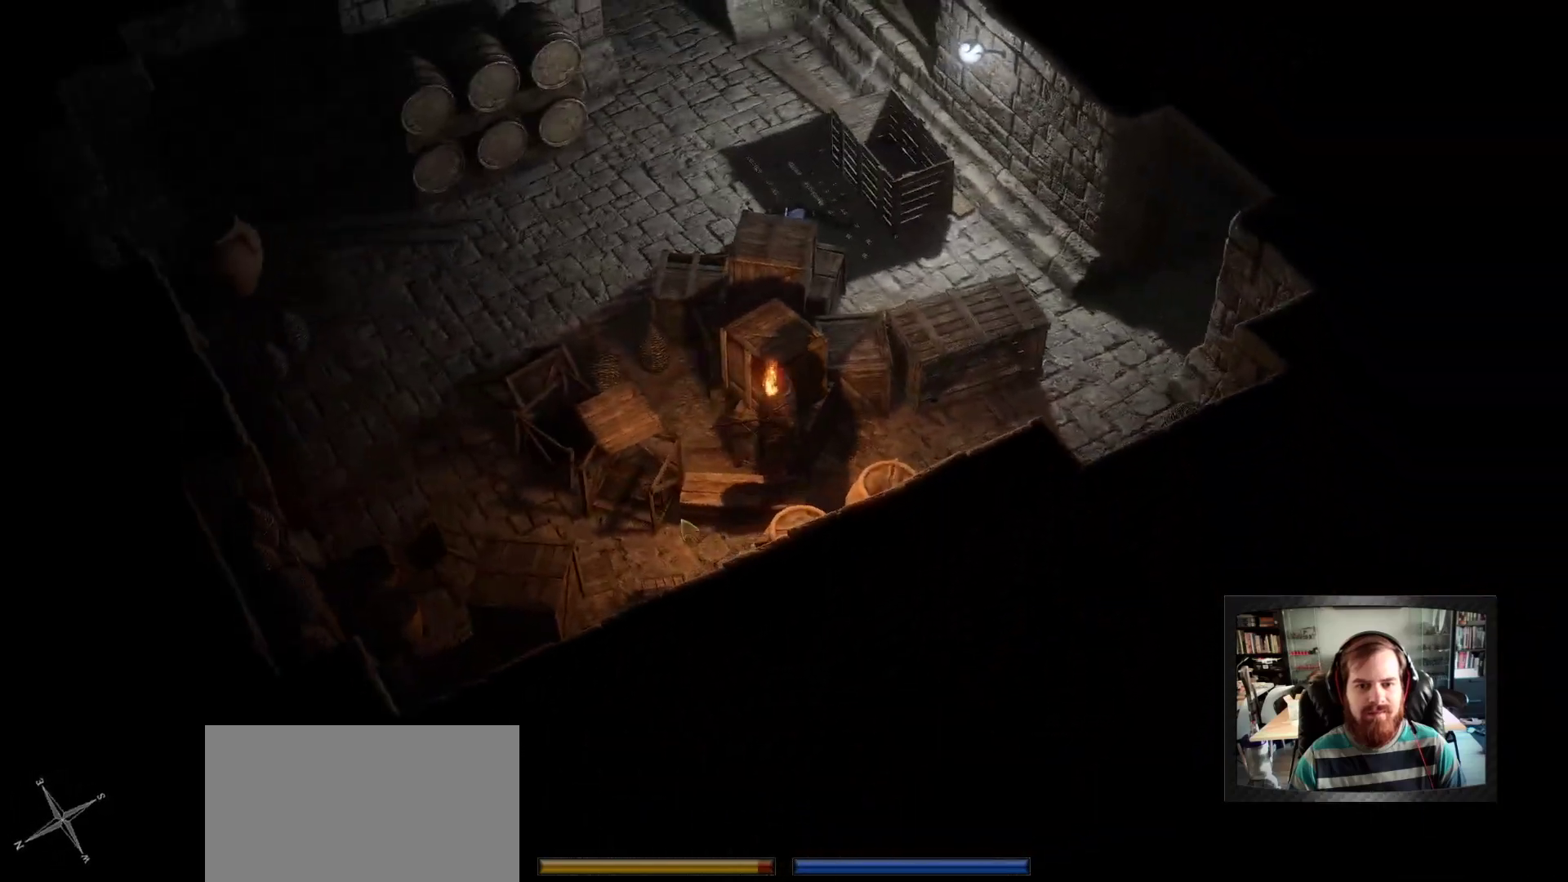
{"keys": [], "mouse": [], "events": [[300, "mouse_left", "down"], [350, "mouse_left", "up"], [433, "mouse_left", "down"], [483, "mouse_left", "up"]]}
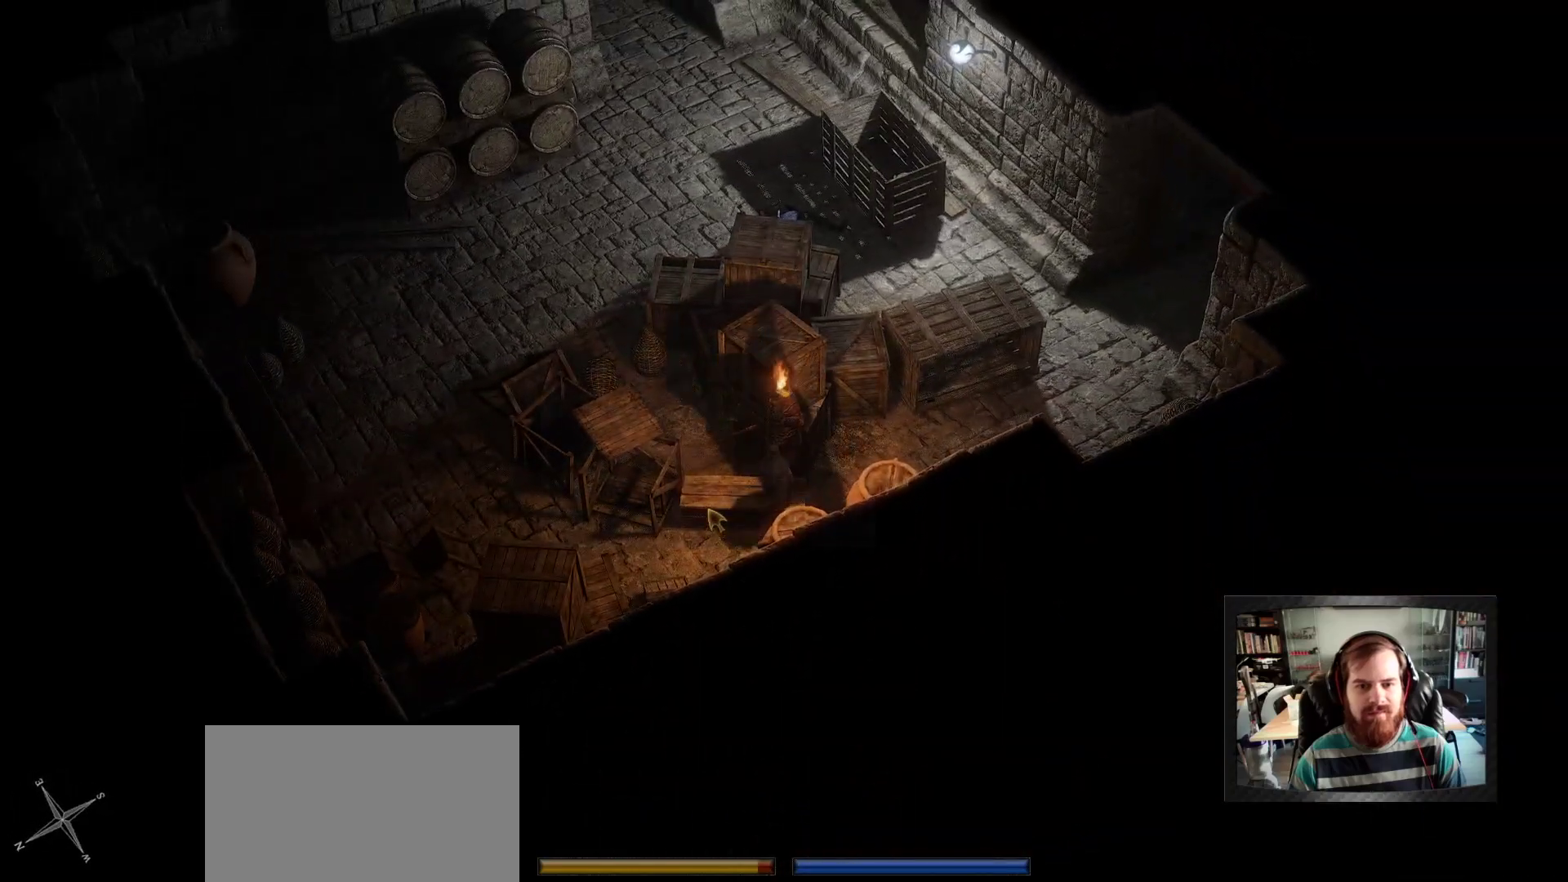
{"keys": [], "mouse": [], "events": []}
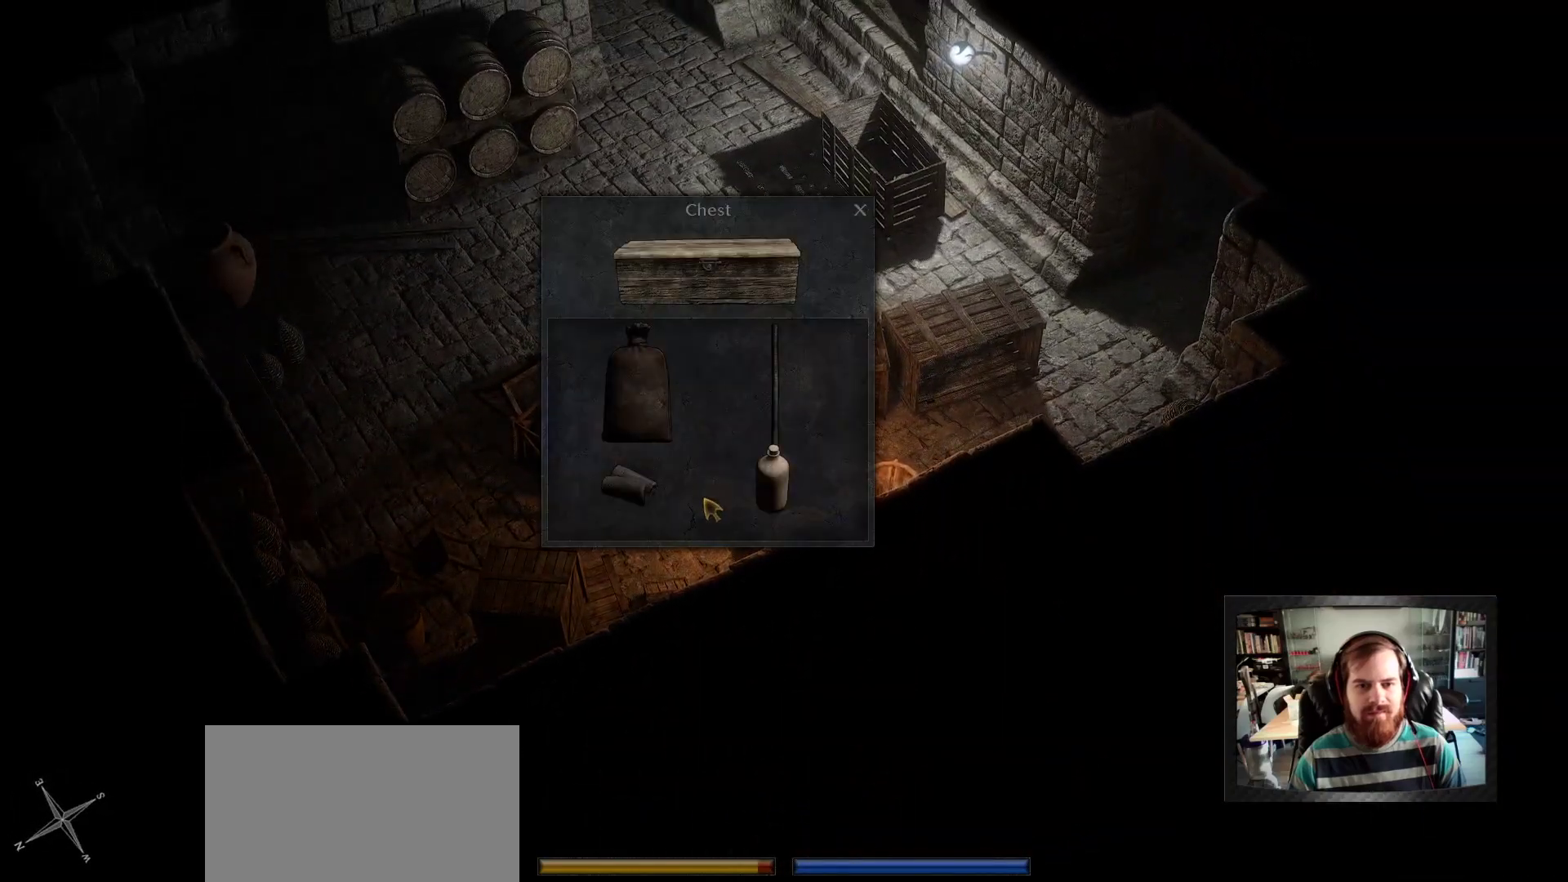
{"keys": [], "mouse": [], "events": []}
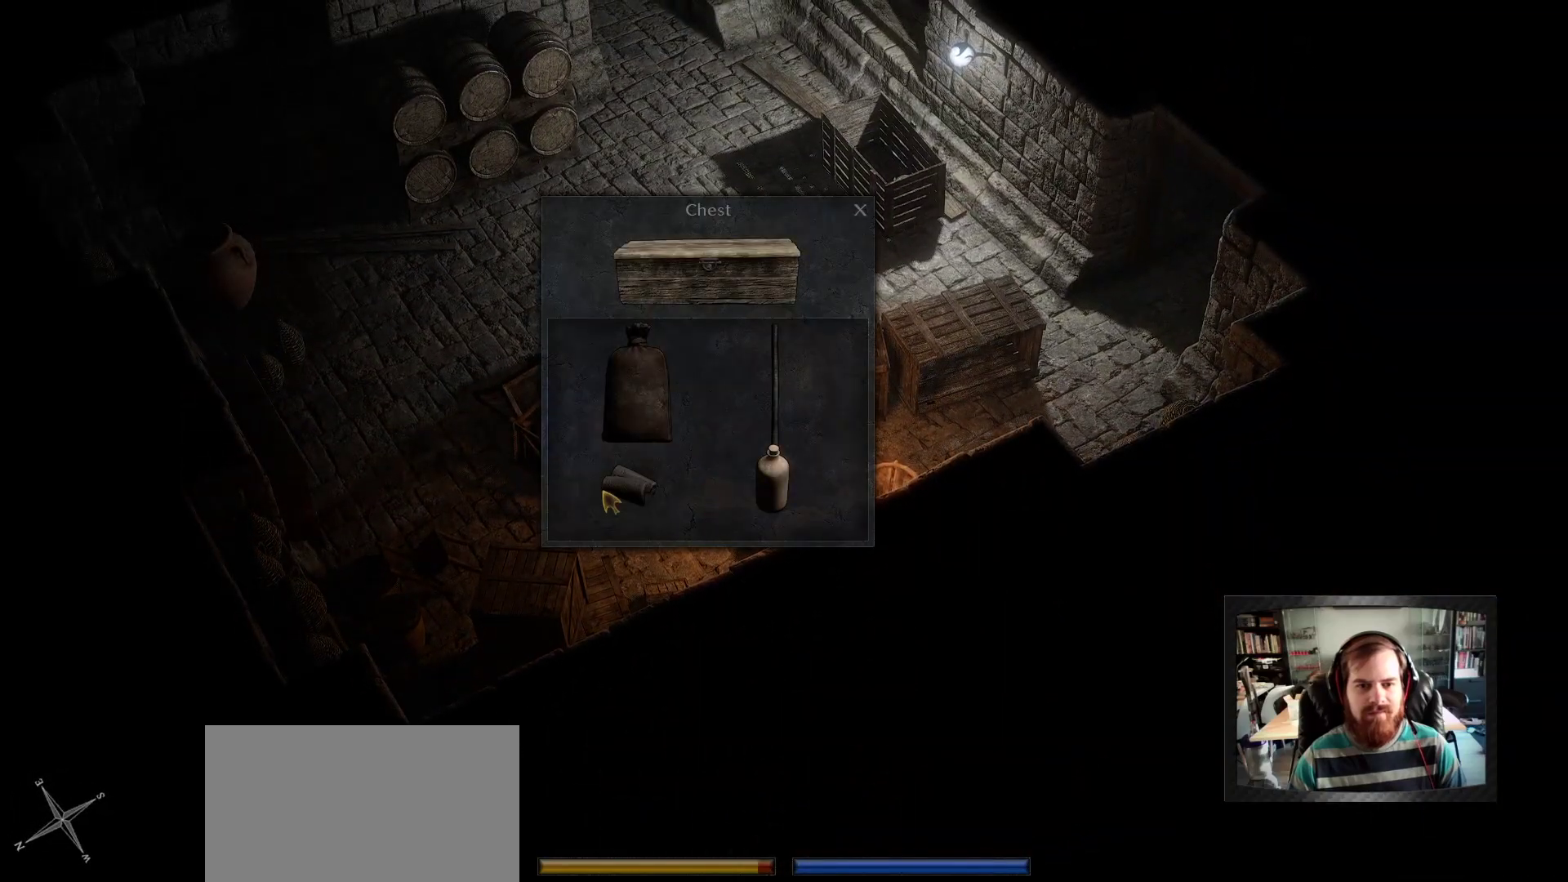
{"keys": [], "mouse": [], "events": [[433, "mouse_left", "down"], [483, "mouse_left", "up"]]}
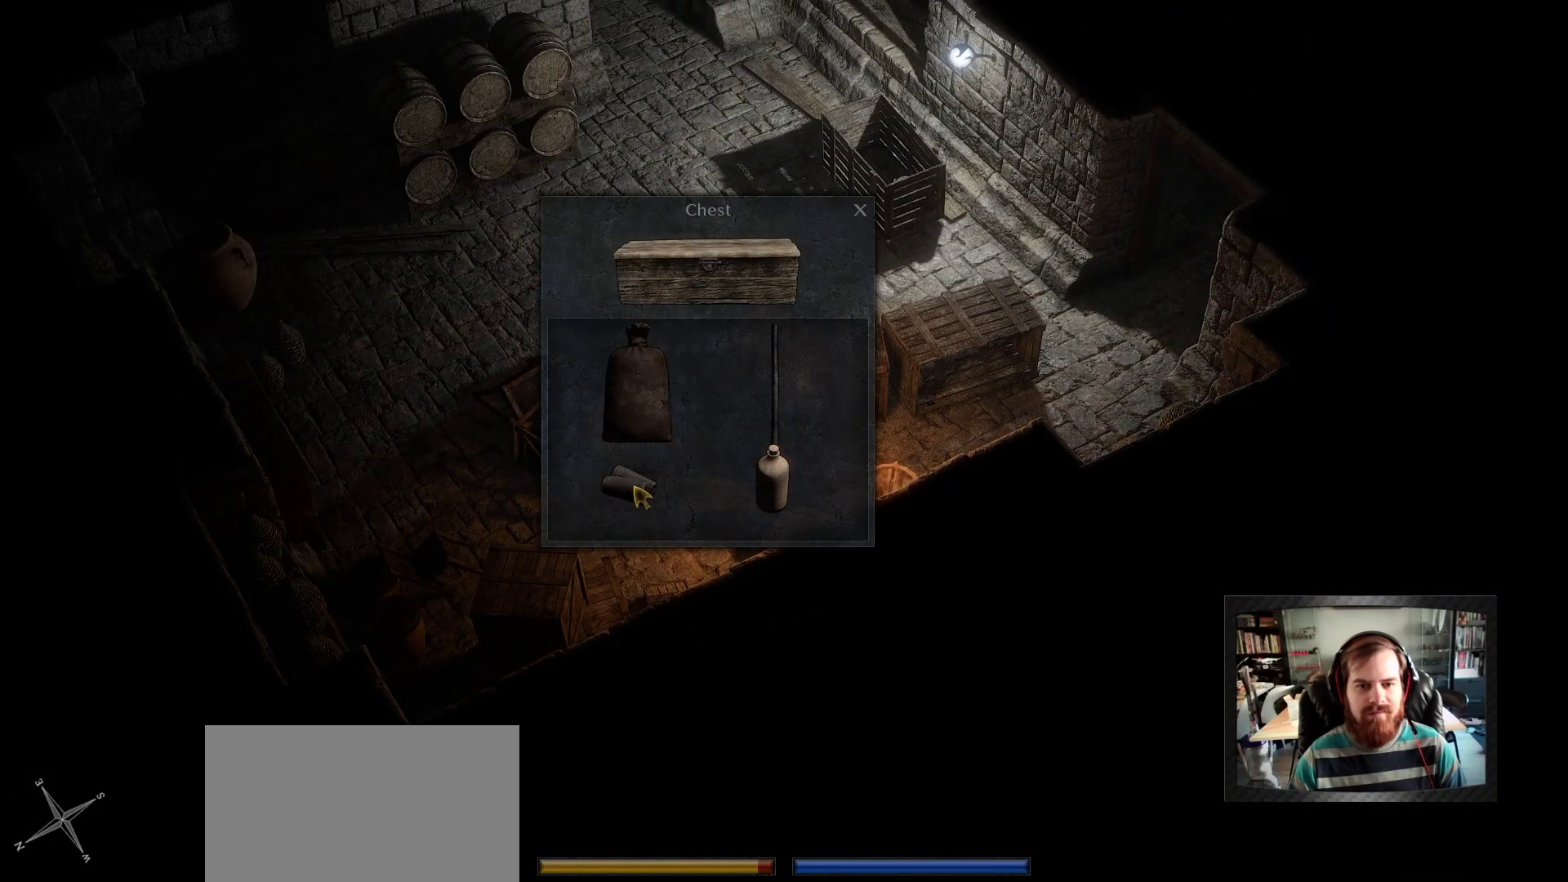
{"keys": [], "mouse": [], "events": []}